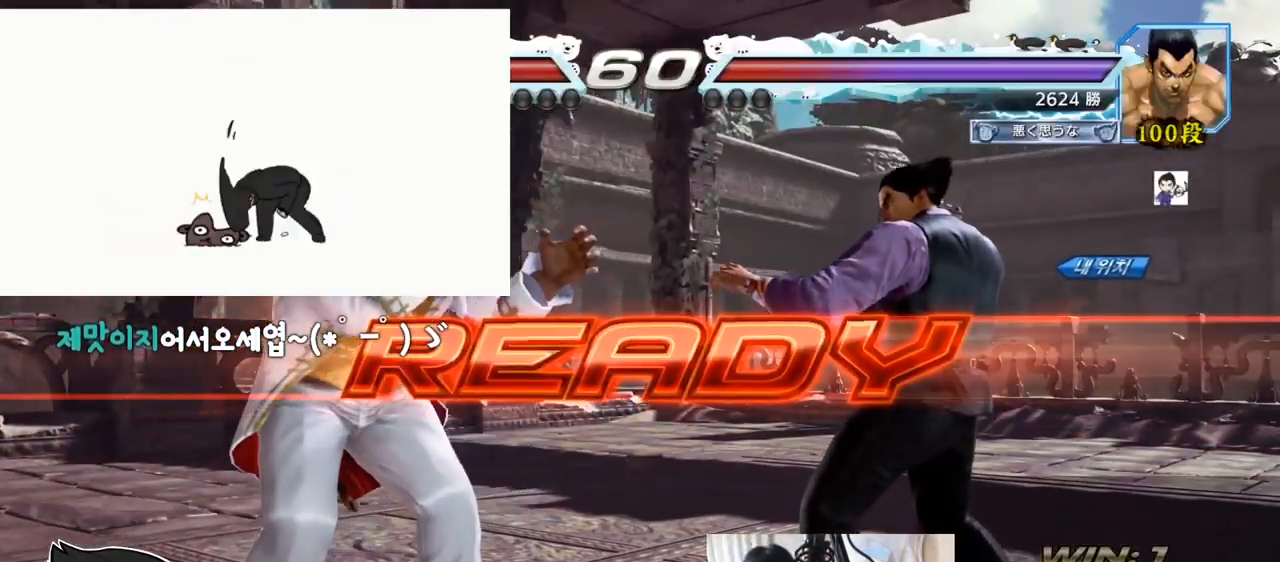
Gameplay with a controller (arcade stick); each line is a JSON object with the inputs held at the frame after it. "events" lists button and stick changes between this image and that frame as [ms after this image, input, new state], when the widget could be followed in between. Not read: L3 R3.
{"buttons": ["TRIANGLE"], "left_stick": "center", "events": [[384, "TRIANGLE", "down"], [400, "SQUARE", "down"], [467, "SQUARE", "up"]]}
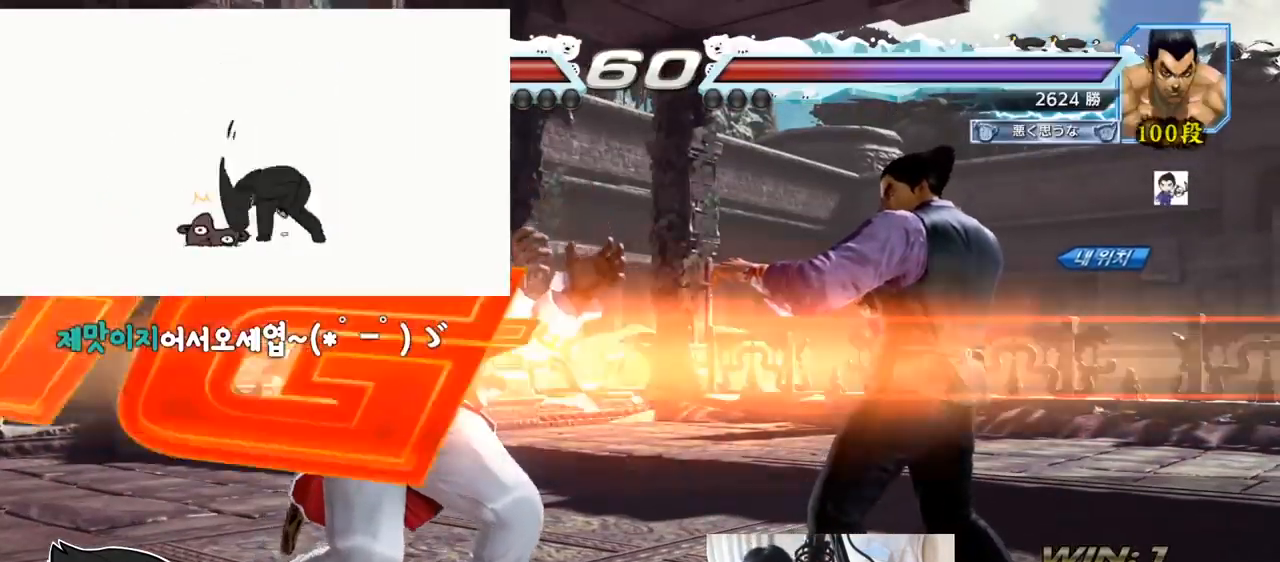
{"buttons": [], "left_stick": "right", "events": [[34, "TRIANGLE", "up"], [67, "SQUARE", "down"], [134, "TRIANGLE", "down"], [201, "SQUARE", "up"], [201, "TRIANGLE", "up"], [234, "SQUARE", "down"], [234, "TRIANGLE", "down"], [267, "left_stick", "right"], [284, "SQUARE", "up"], [418, "TRIANGLE", "up"]]}
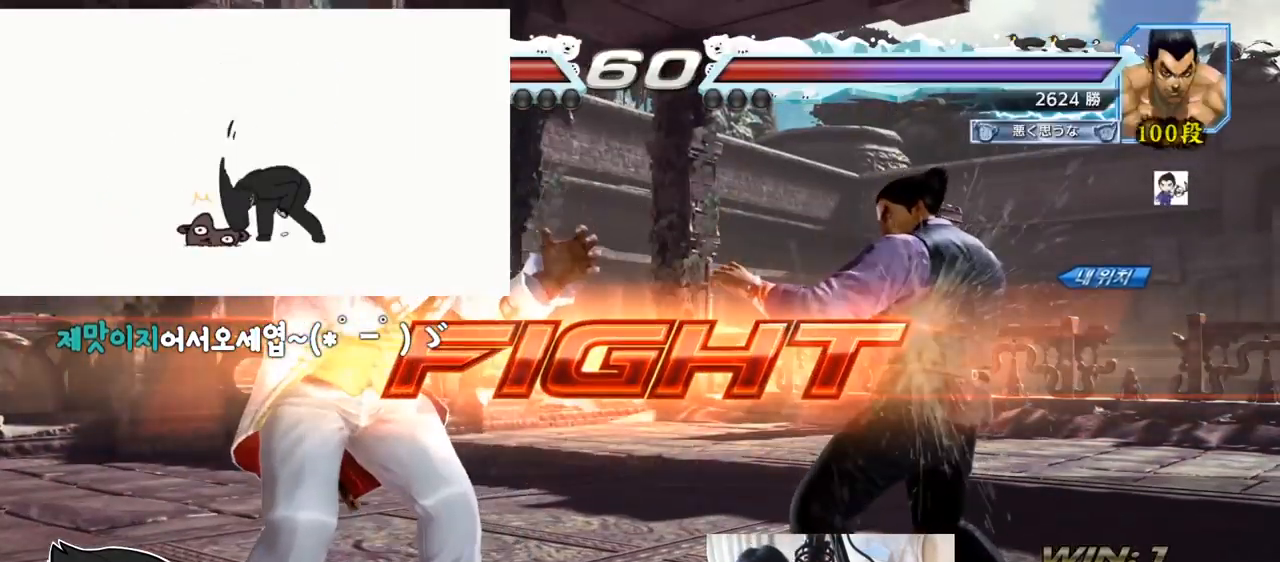
{"buttons": [], "left_stick": "center", "events": [[17, "left_stick", "down-right"], [50, "CROSS", "down"], [84, "CROSS", "up"], [134, "CROSS", "down"], [184, "CROSS", "up"], [234, "TRIANGLE", "down"], [267, "TRIANGLE", "up"], [317, "left_stick", "center"]]}
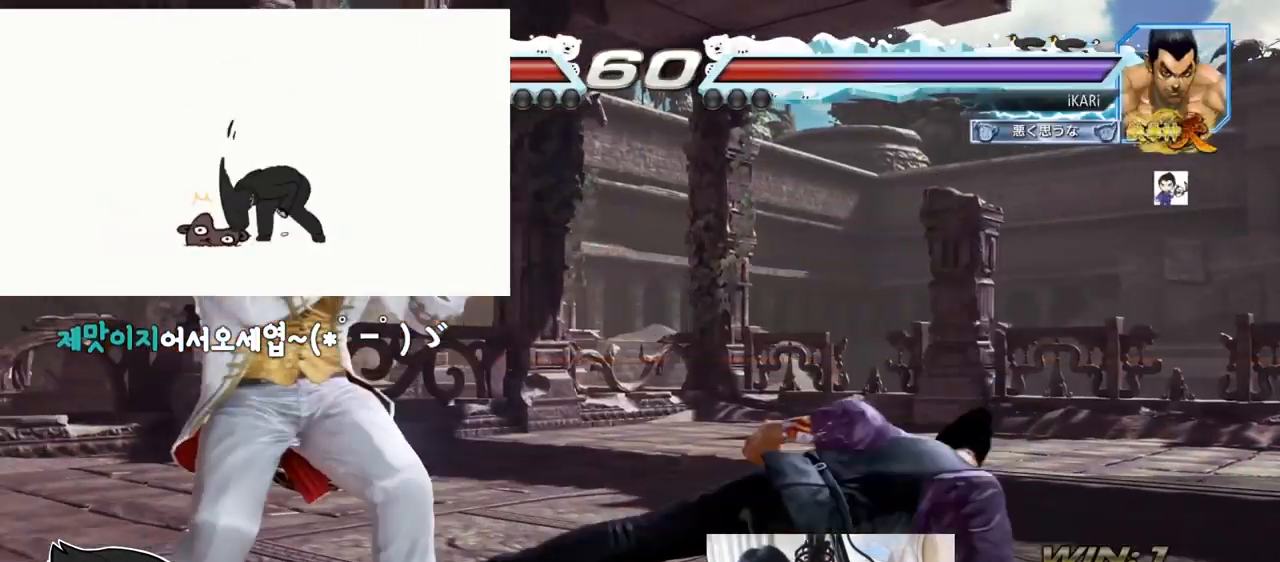
{"buttons": [], "left_stick": "right", "events": [[333, "left_stick", "right"]]}
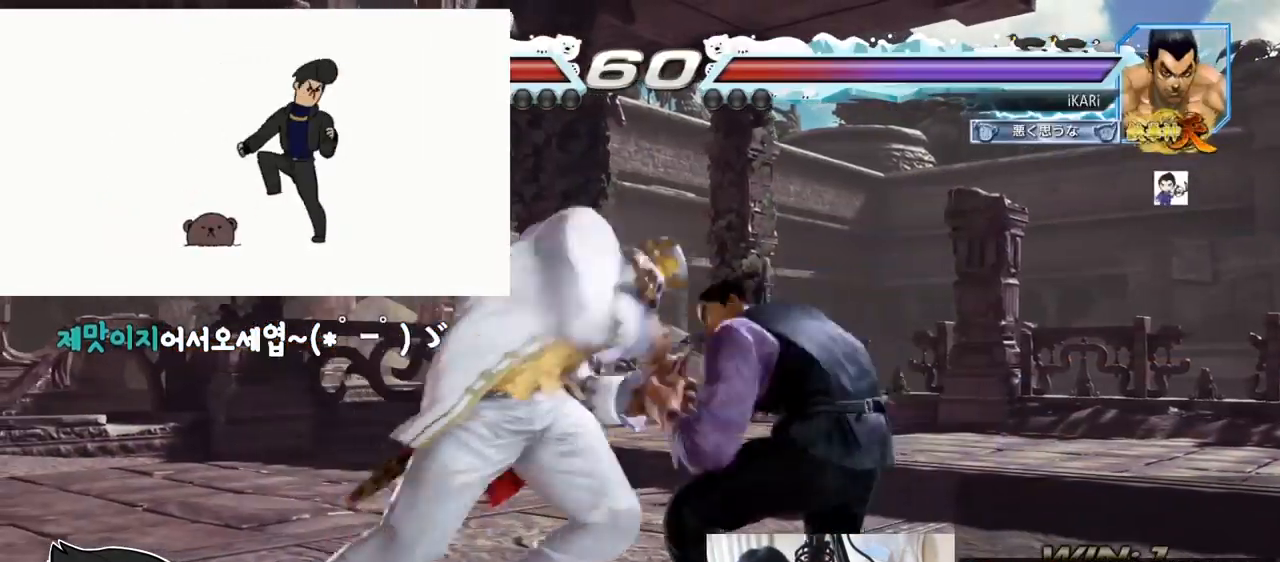
{"buttons": [], "left_stick": "center", "events": [[267, "left_stick", "center"]]}
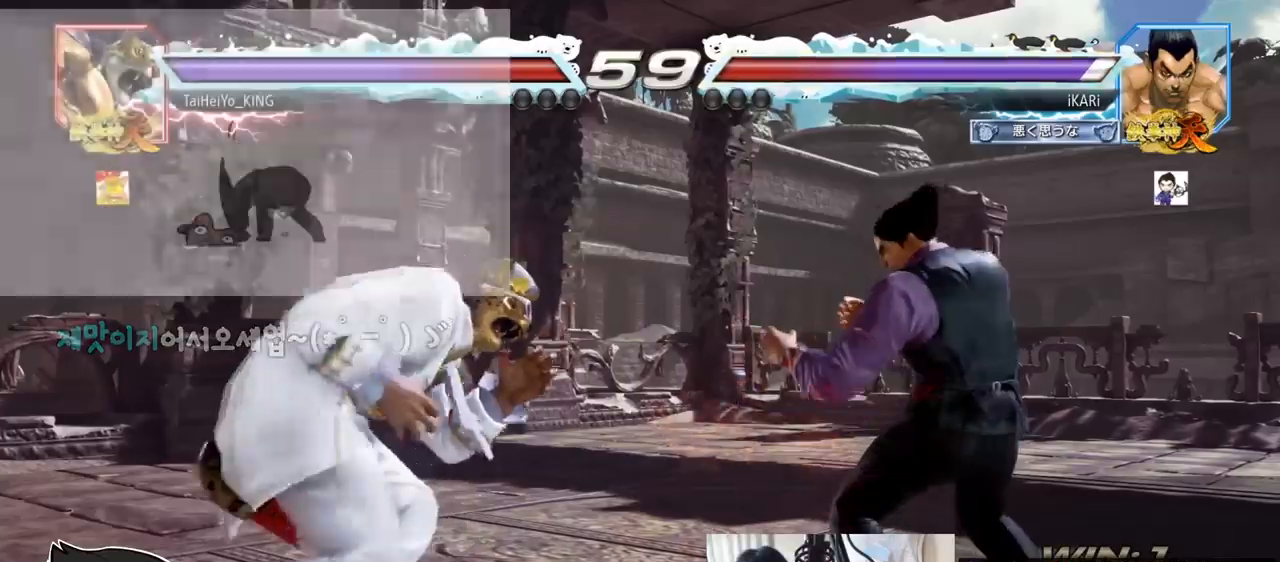
{"buttons": [], "left_stick": "center", "events": [[100, "left_stick", "right"], [167, "left_stick", "center"], [217, "left_stick", "right"], [350, "left_stick", "down"], [400, "left_stick", "center"]]}
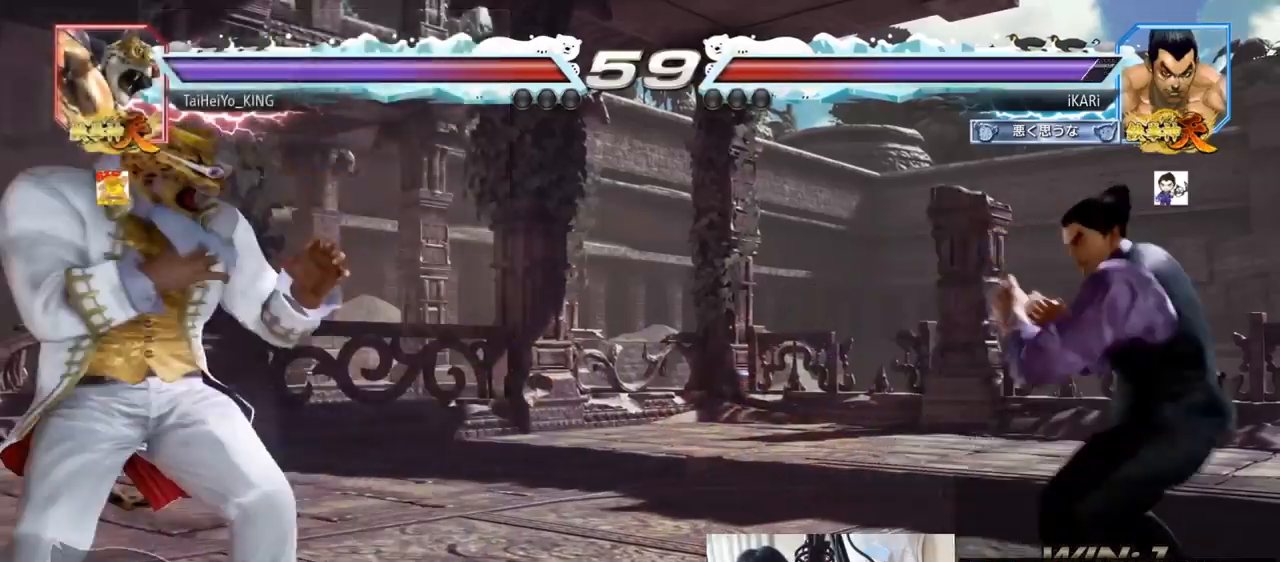
{"buttons": [], "left_stick": "down-left", "events": [[50, "left_stick", "right"], [234, "left_stick", "center"], [284, "left_stick", "down"], [334, "left_stick", "center"], [501, "left_stick", "down-left"]]}
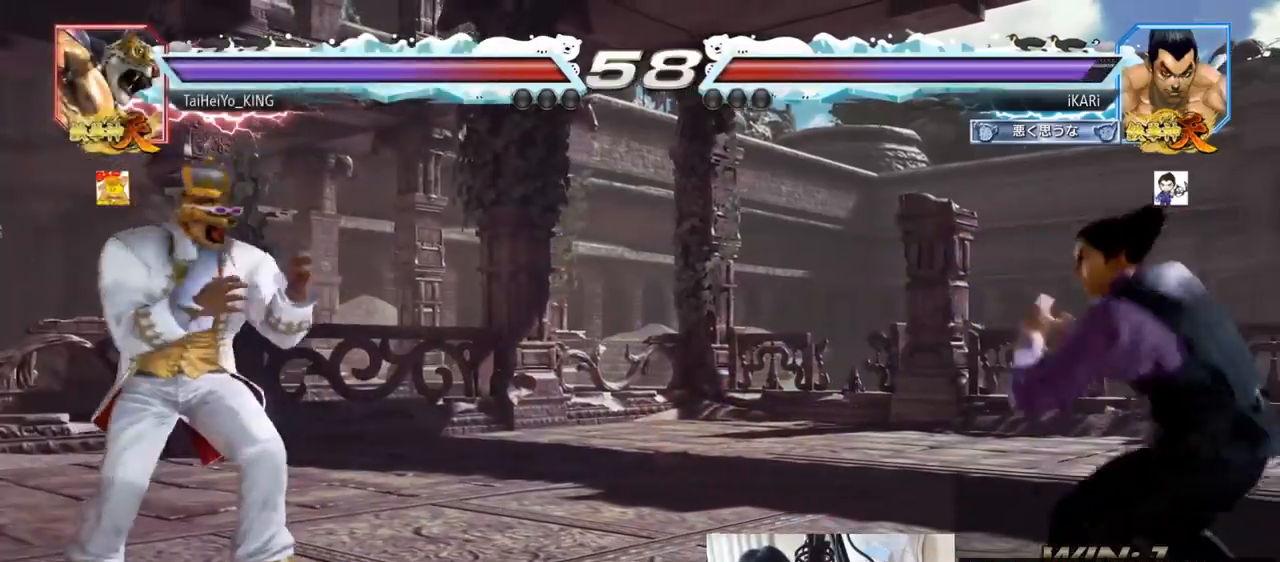
{"buttons": [], "left_stick": "center", "events": [[66, "left_stick", "center"], [167, "CIRCLE", "down"], [250, "CIRCLE", "up"]]}
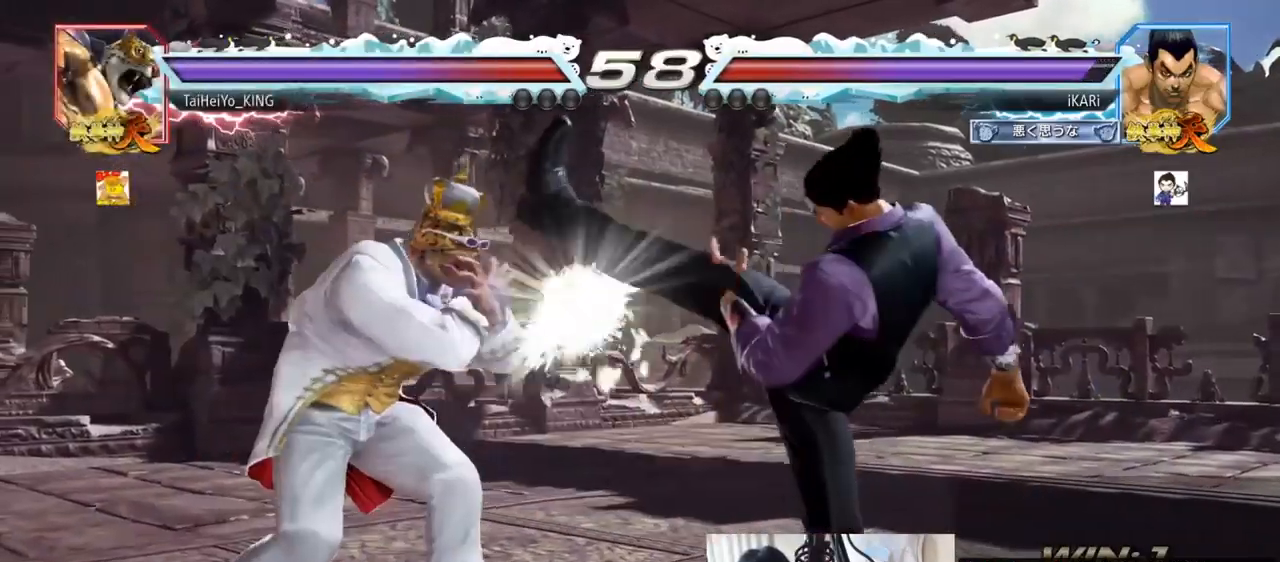
{"buttons": [], "left_stick": "center", "events": [[284, "left_stick", "down"], [301, "TRIANGLE", "down"], [334, "TRIANGLE", "up"], [351, "left_stick", "center"]]}
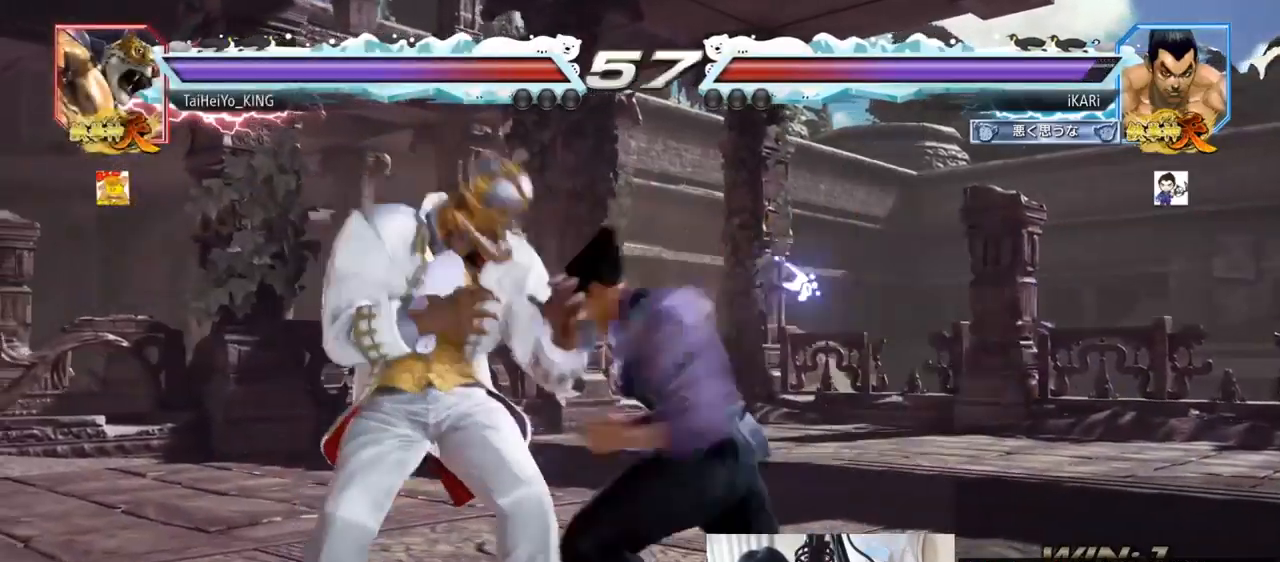
{"buttons": [], "left_stick": "right", "events": [[283, "left_stick", "right"], [383, "left_stick", "down"], [484, "left_stick", "right"]]}
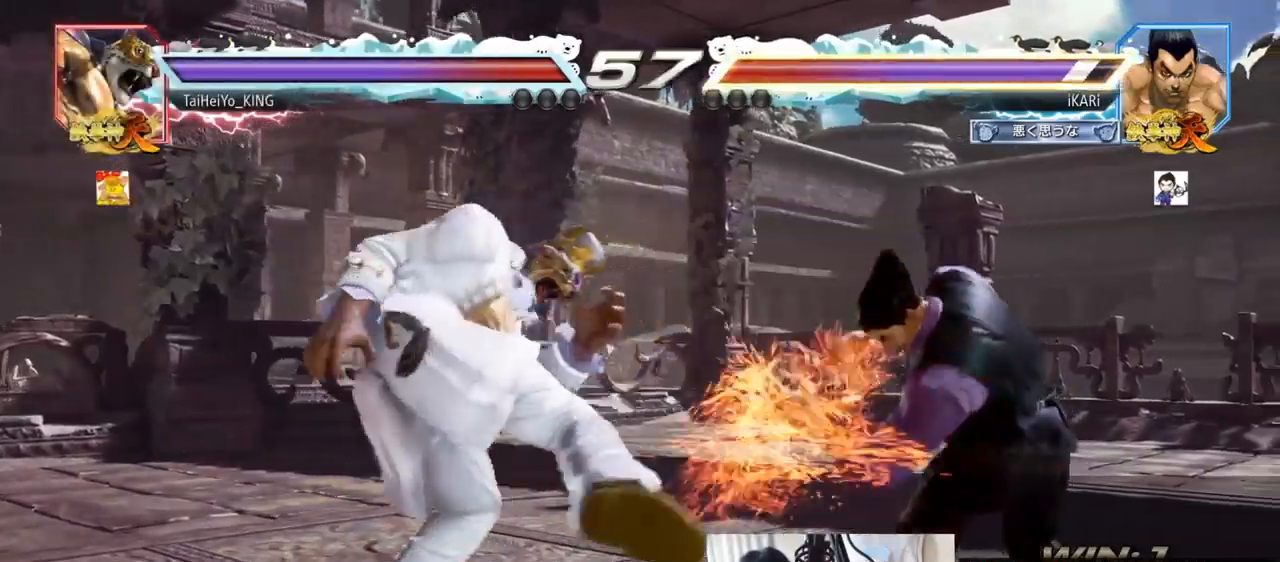
{"buttons": [], "left_stick": "down-left", "events": [[17, "left_stick", "center"], [184, "left_stick", "down-left"], [317, "CIRCLE", "down"], [401, "CIRCLE", "up"]]}
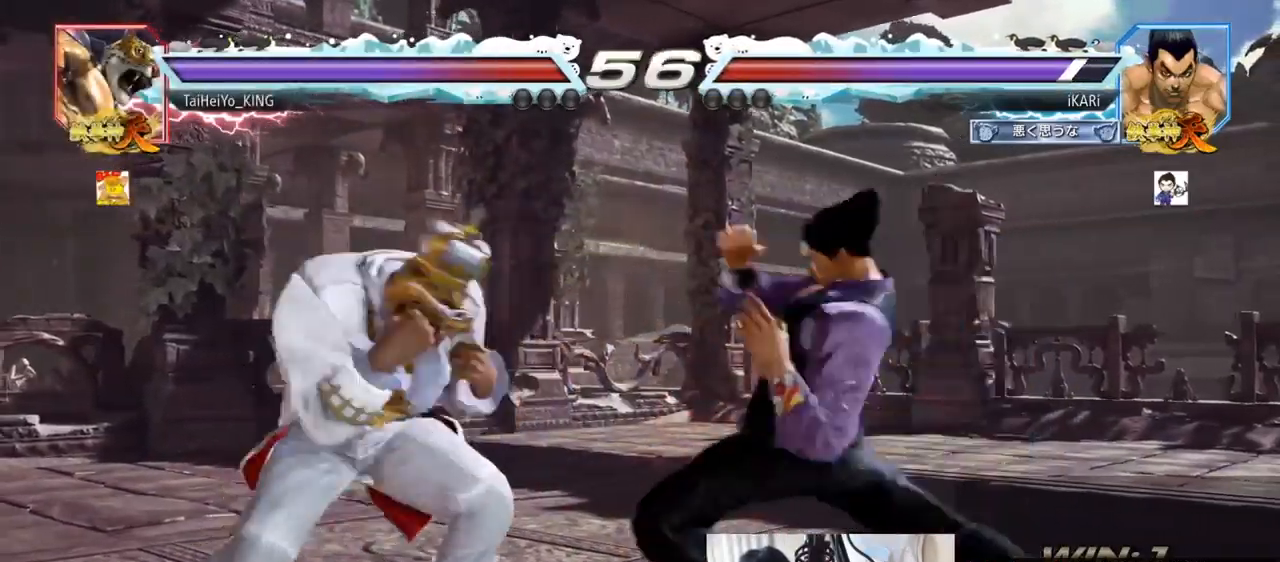
{"buttons": [], "left_stick": "center", "events": [[33, "left_stick", "center"], [383, "left_stick", "right"], [434, "left_stick", "center"]]}
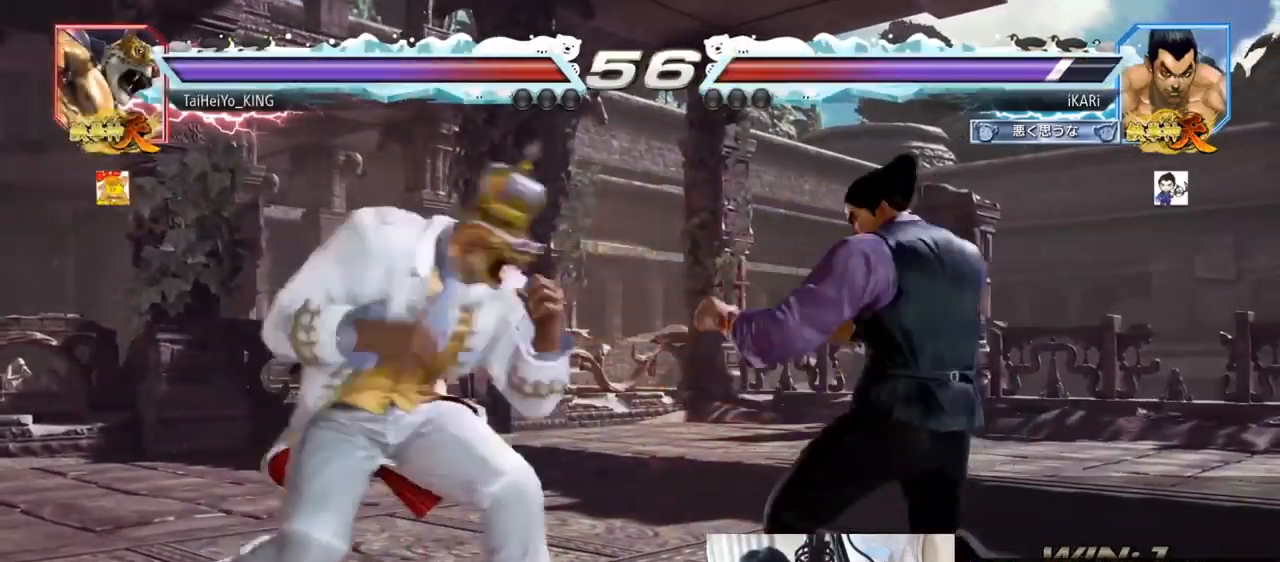
{"buttons": [], "left_stick": "center", "events": [[50, "left_stick", "right"], [367, "left_stick", "center"], [417, "SQUARE", "down"], [467, "SQUARE", "up"]]}
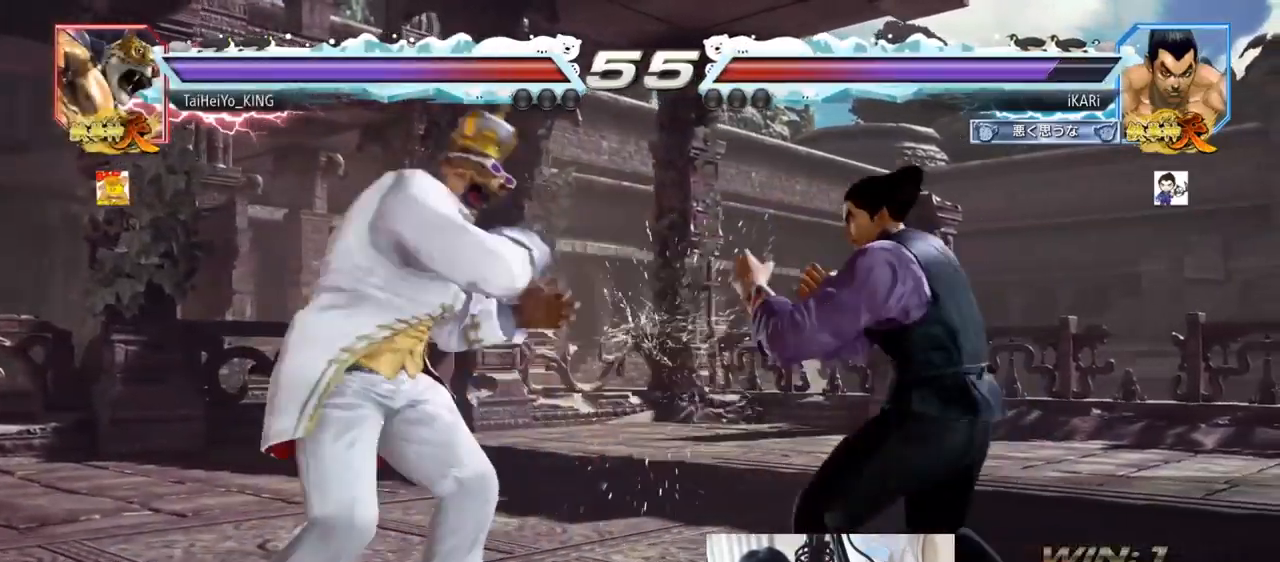
{"buttons": [], "left_stick": "center", "events": [[33, "SQUARE", "down"], [50, "SQUARE", "up"]]}
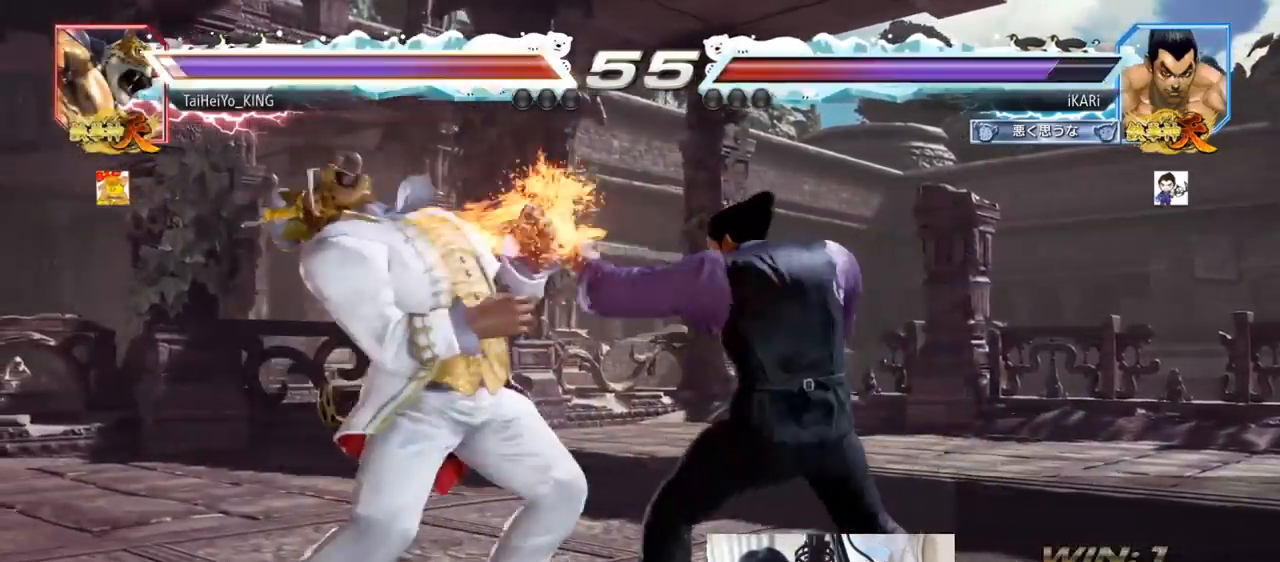
{"buttons": ["SQUARE"], "left_stick": "down-left", "events": [[67, "left_stick", "right"], [117, "left_stick", "center"], [184, "left_stick", "right"], [334, "left_stick", "down-left"], [401, "CIRCLE", "down"], [451, "CIRCLE", "up"], [501, "SQUARE", "down"]]}
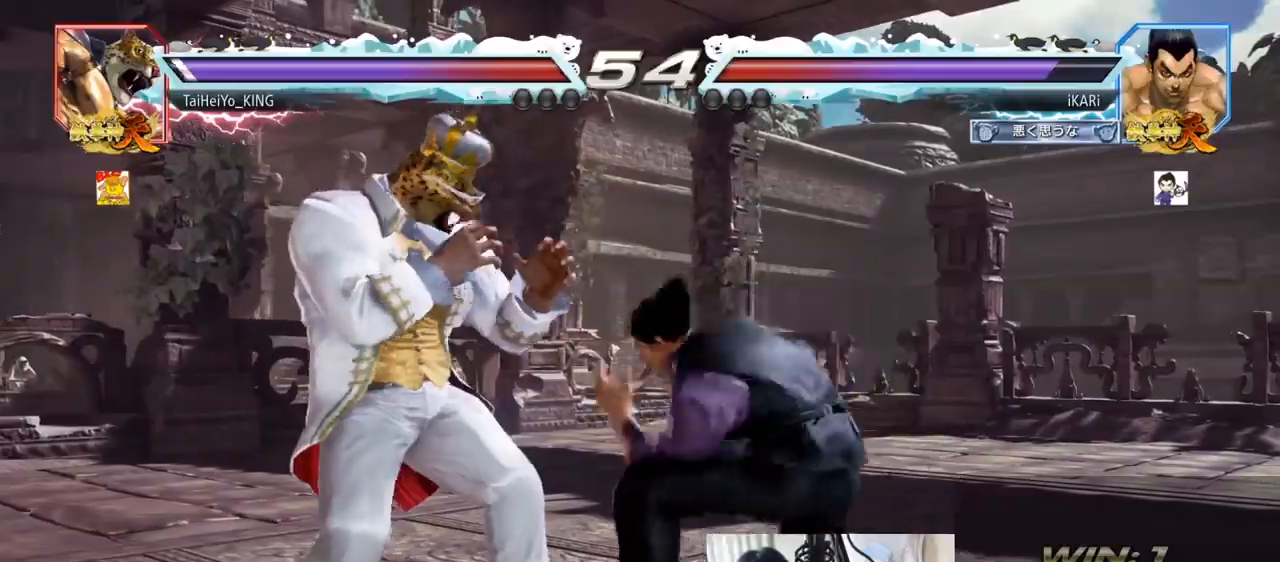
{"buttons": [], "left_stick": "center", "events": [[33, "SQUARE", "up"], [83, "SQUARE", "down"], [150, "SQUARE", "up"], [183, "SQUARE", "down"], [267, "SQUARE", "up"], [333, "left_stick", "center"], [433, "TRIANGLE", "down"], [500, "TRIANGLE", "up"]]}
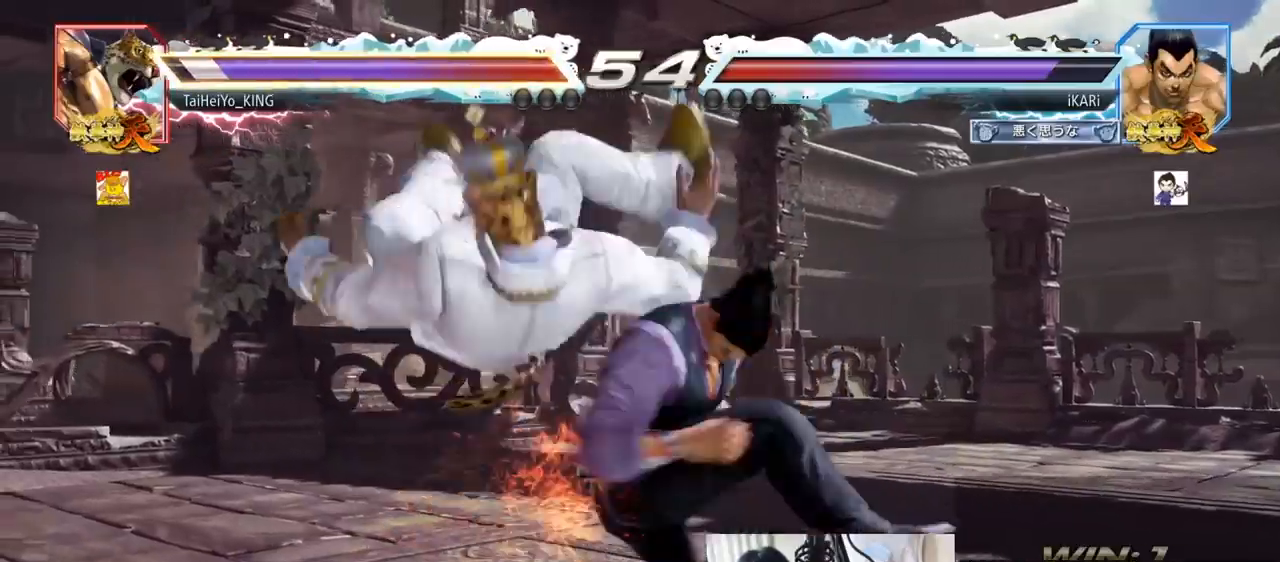
{"buttons": [], "left_stick": "up", "events": [[34, "TRIANGLE", "down"], [67, "TRIANGLE", "up"], [117, "TRIANGLE", "down"], [167, "TRIANGLE", "up"], [200, "TRIANGLE", "down"], [284, "TRIANGLE", "up"], [501, "left_stick", "up"]]}
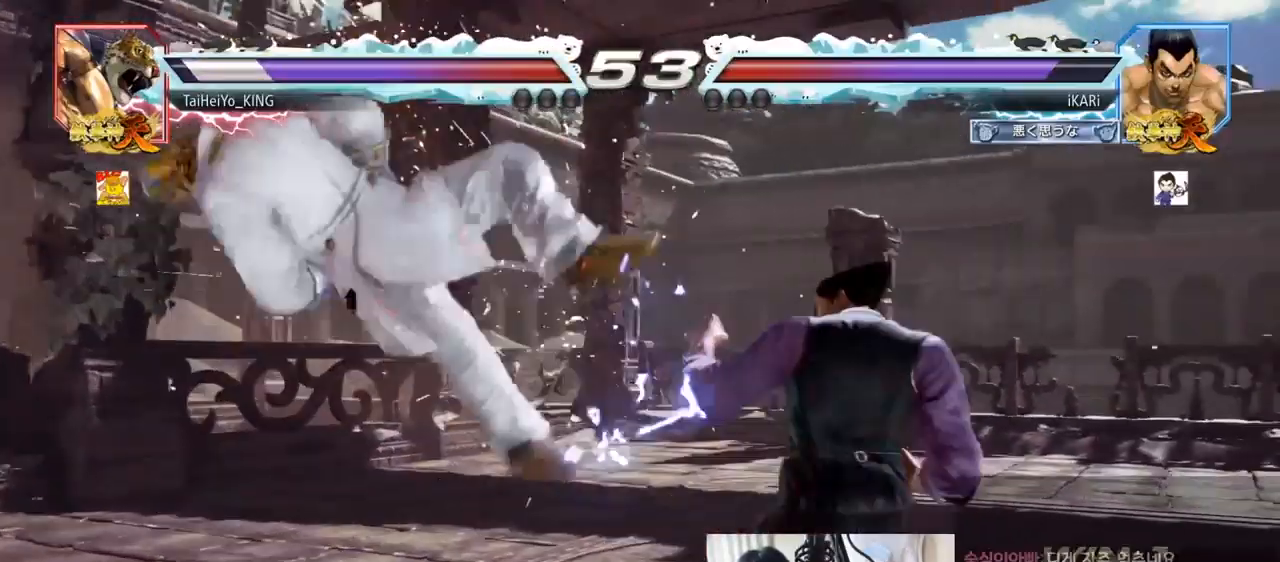
{"buttons": [], "left_stick": "left", "events": [[83, "left_stick", "center"], [417, "left_stick", "left"], [450, "CIRCLE", "down"], [484, "CIRCLE", "up"]]}
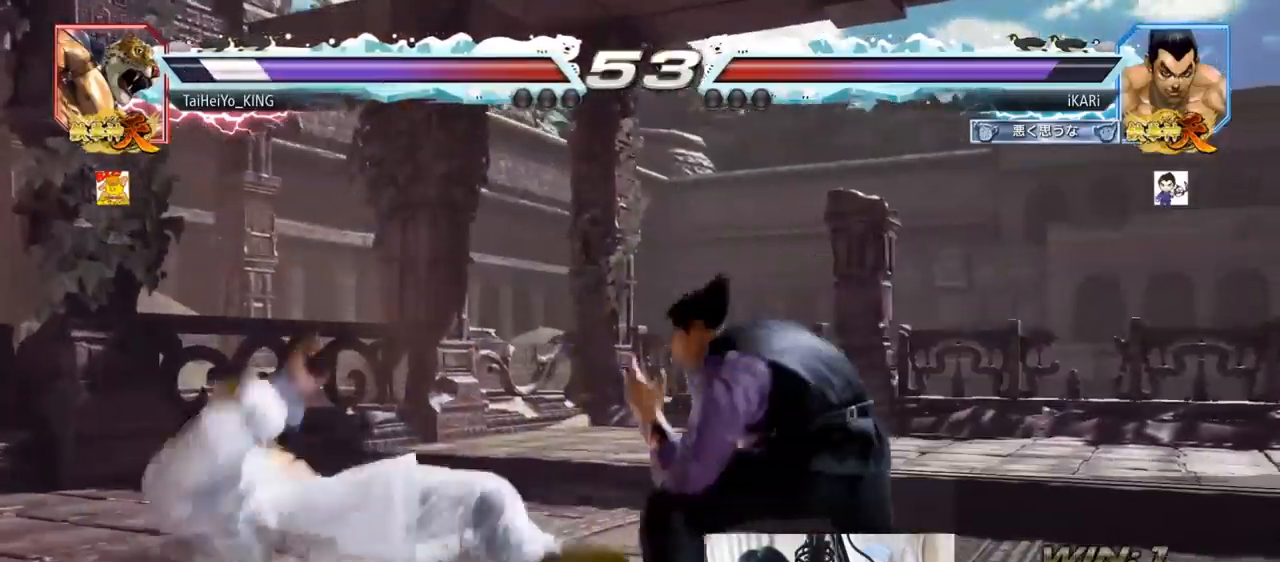
{"buttons": [], "left_stick": "left", "events": [[34, "TRIANGLE", "down"], [100, "TRIANGLE", "up"], [100, "left_stick", "center"], [334, "left_stick", "left"]]}
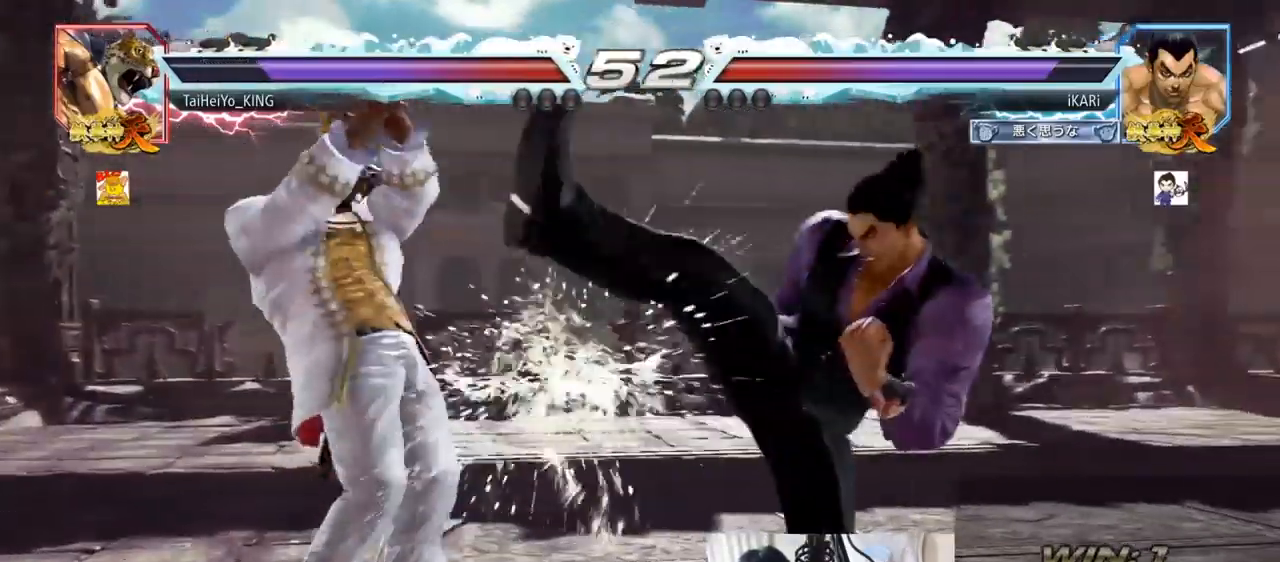
{"buttons": [], "left_stick": "right", "events": [[66, "left_stick", "center"], [117, "left_stick", "right"], [183, "left_stick", "center"], [233, "left_stick", "right"]]}
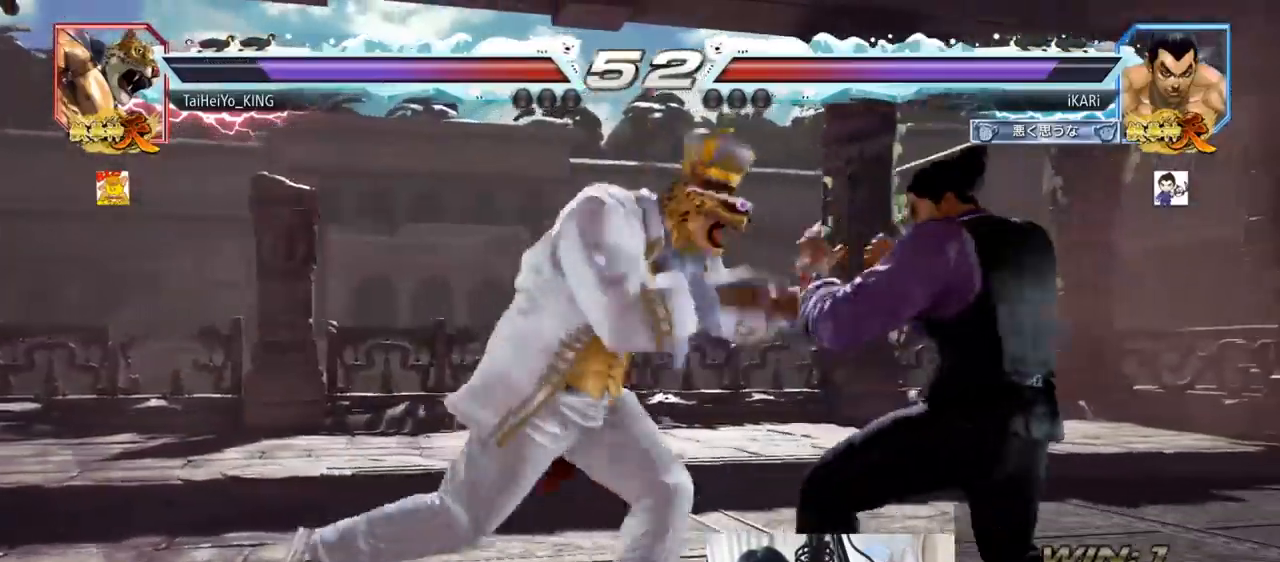
{"buttons": [], "left_stick": "down", "events": [[301, "left_stick", "center"], [501, "left_stick", "down"]]}
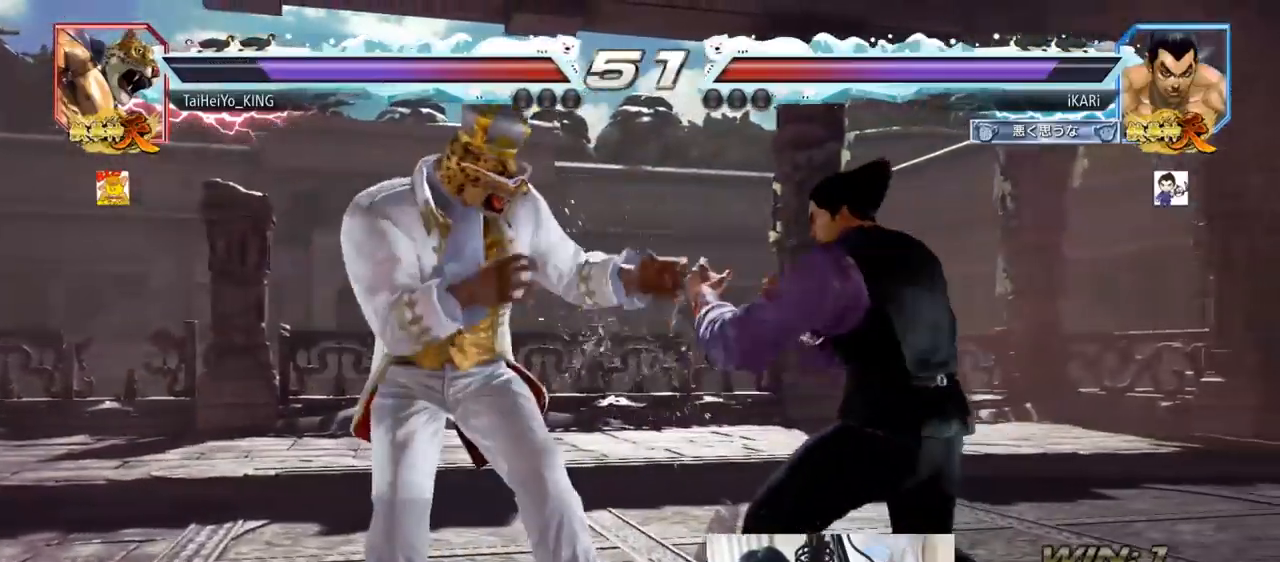
{"buttons": [], "left_stick": "left", "events": [[50, "left_stick", "center"], [66, "CIRCLE", "down"], [117, "CIRCLE", "up"], [333, "left_stick", "left"]]}
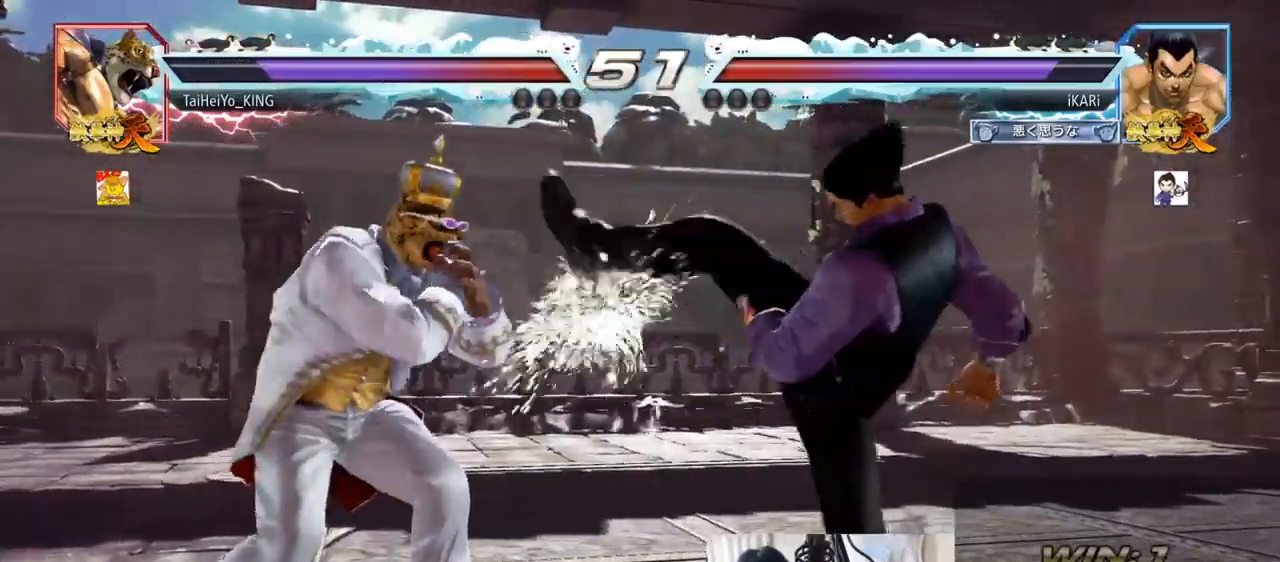
{"buttons": [], "left_stick": "center", "events": [[50, "left_stick", "down-left"], [67, "TRIANGLE", "down"], [117, "TRIANGLE", "up"], [150, "TRIANGLE", "down"], [200, "TRIANGLE", "up"], [250, "TRIANGLE", "down"], [284, "left_stick", "center"], [301, "TRIANGLE", "up"]]}
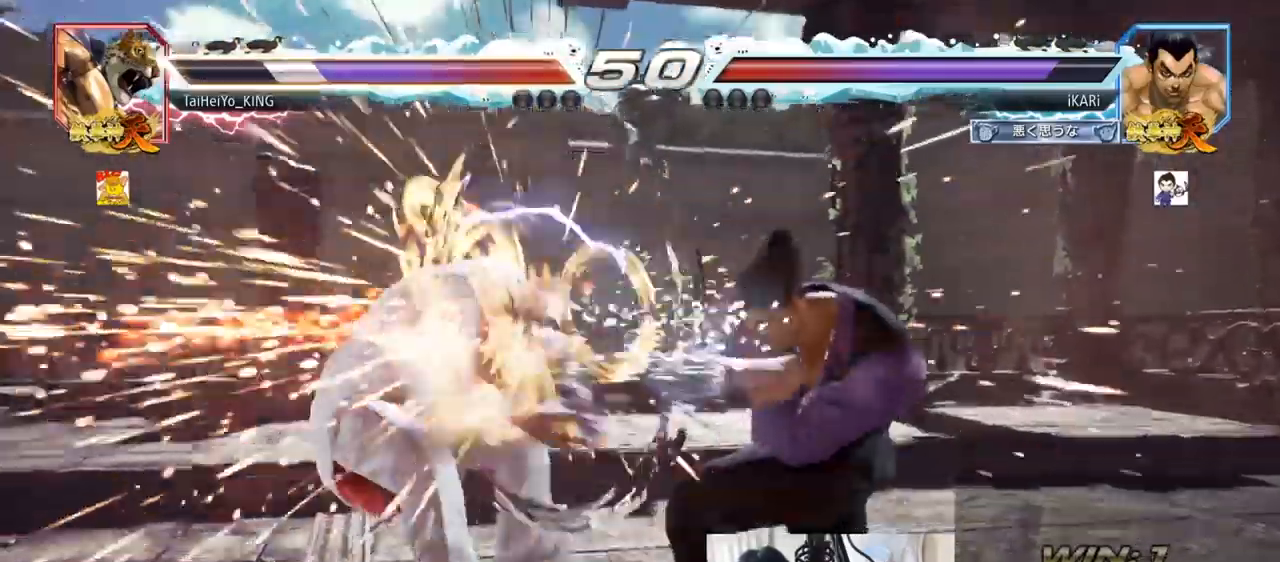
{"buttons": [], "left_stick": "left", "events": [[500, "left_stick", "left"]]}
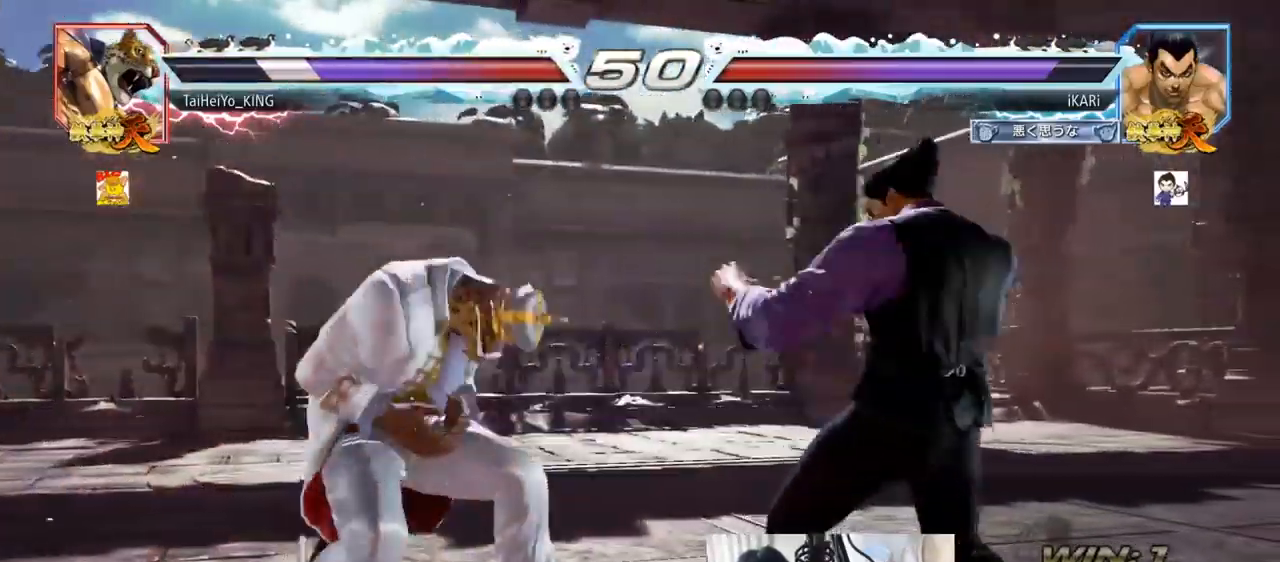
{"buttons": [], "left_stick": "center", "events": [[117, "left_stick", "center"], [167, "left_stick", "down"], [217, "left_stick", "center"], [267, "CIRCLE", "down"], [284, "CIRCLE", "up"]]}
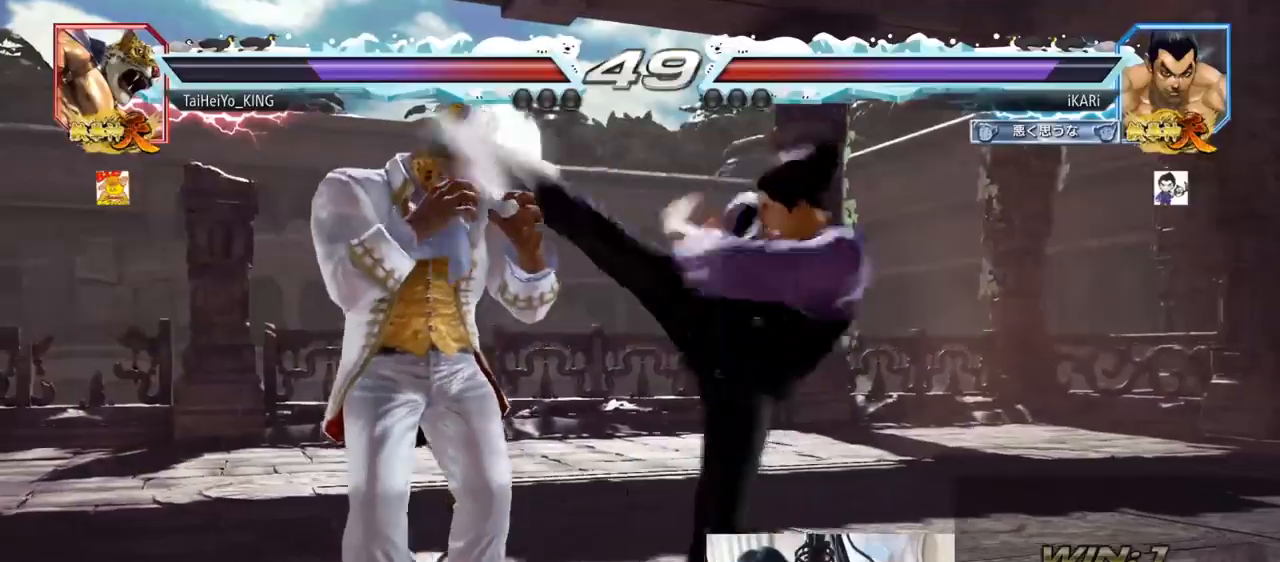
{"buttons": [], "left_stick": "right", "events": [[300, "left_stick", "right"], [350, "left_stick", "center"], [417, "left_stick", "right"]]}